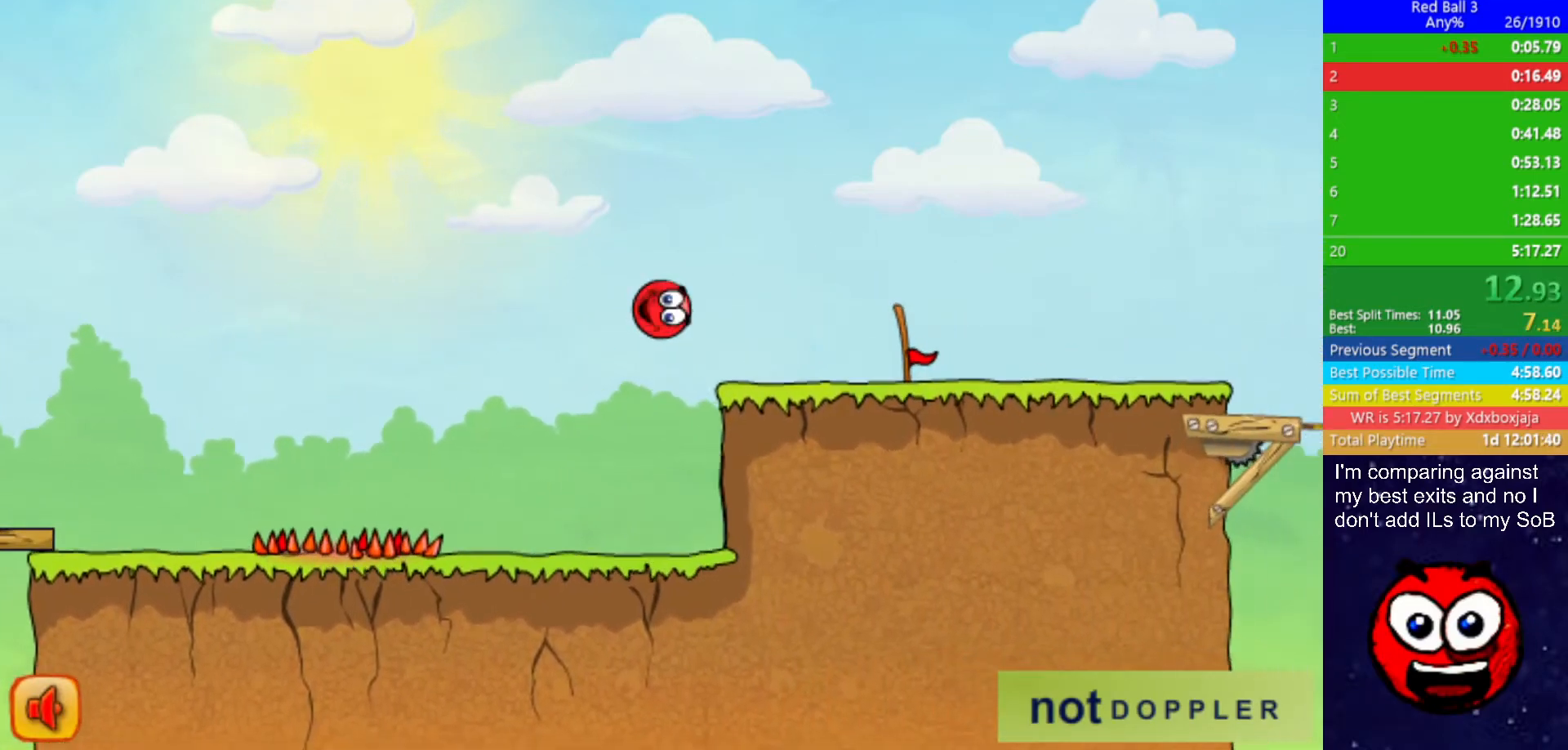
Gameplay with keyboard; each line is a JSON object with the keys held at the frame after it. "events" lists presses ("down") and releases ("up") of "down", "left", "p", "r", "right" and "up" between this image and that frame as [ms after this image, input, new state], when the widget could be followed in between. No other keys are recorded. Mouse input is not recorded.
{"keys": ["right"], "events": [[217, "up", "up"]]}
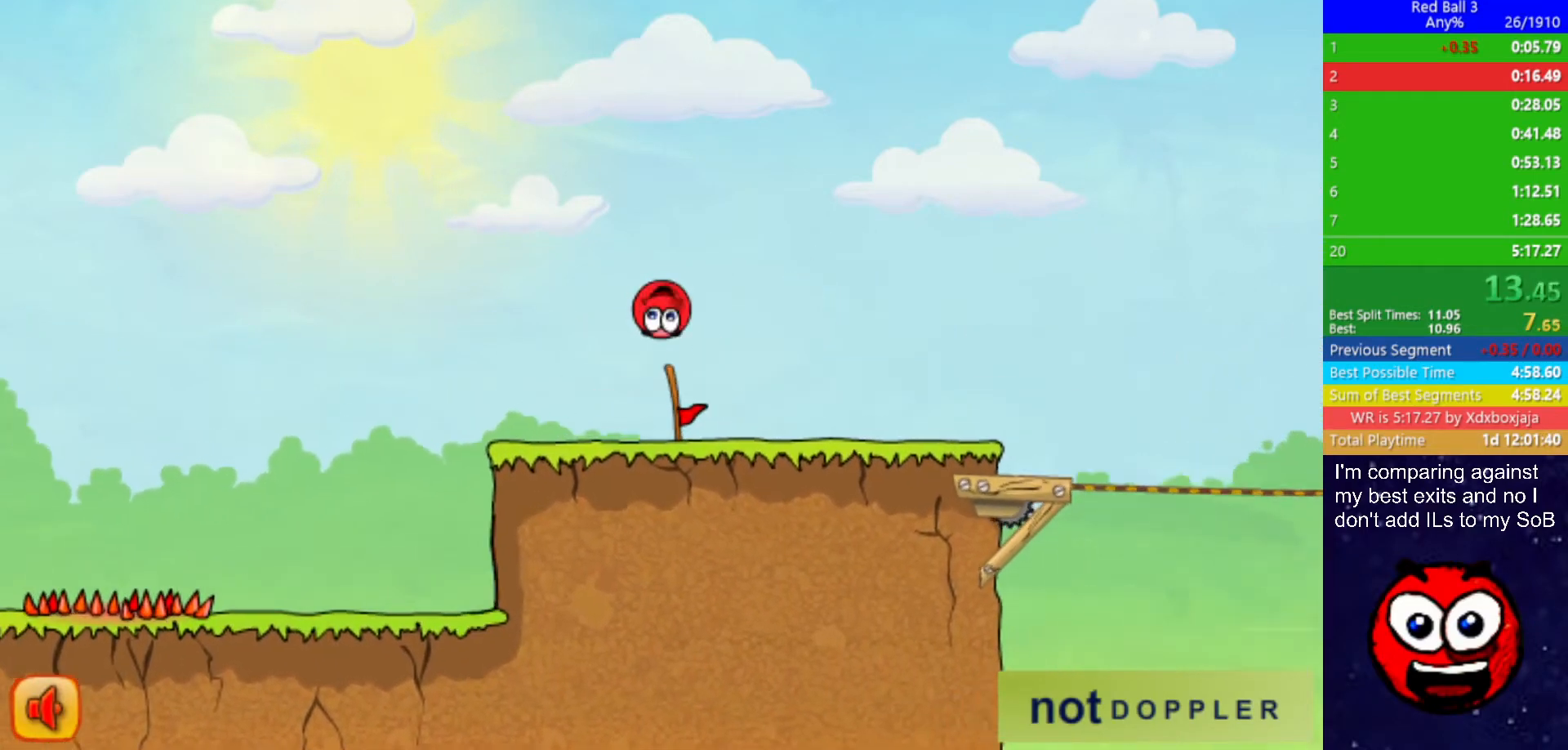
{"keys": [], "events": [[100, "right", "up"], [134, "left", "down"], [184, "left", "up"], [450, "left", "down"], [500, "left", "up"]]}
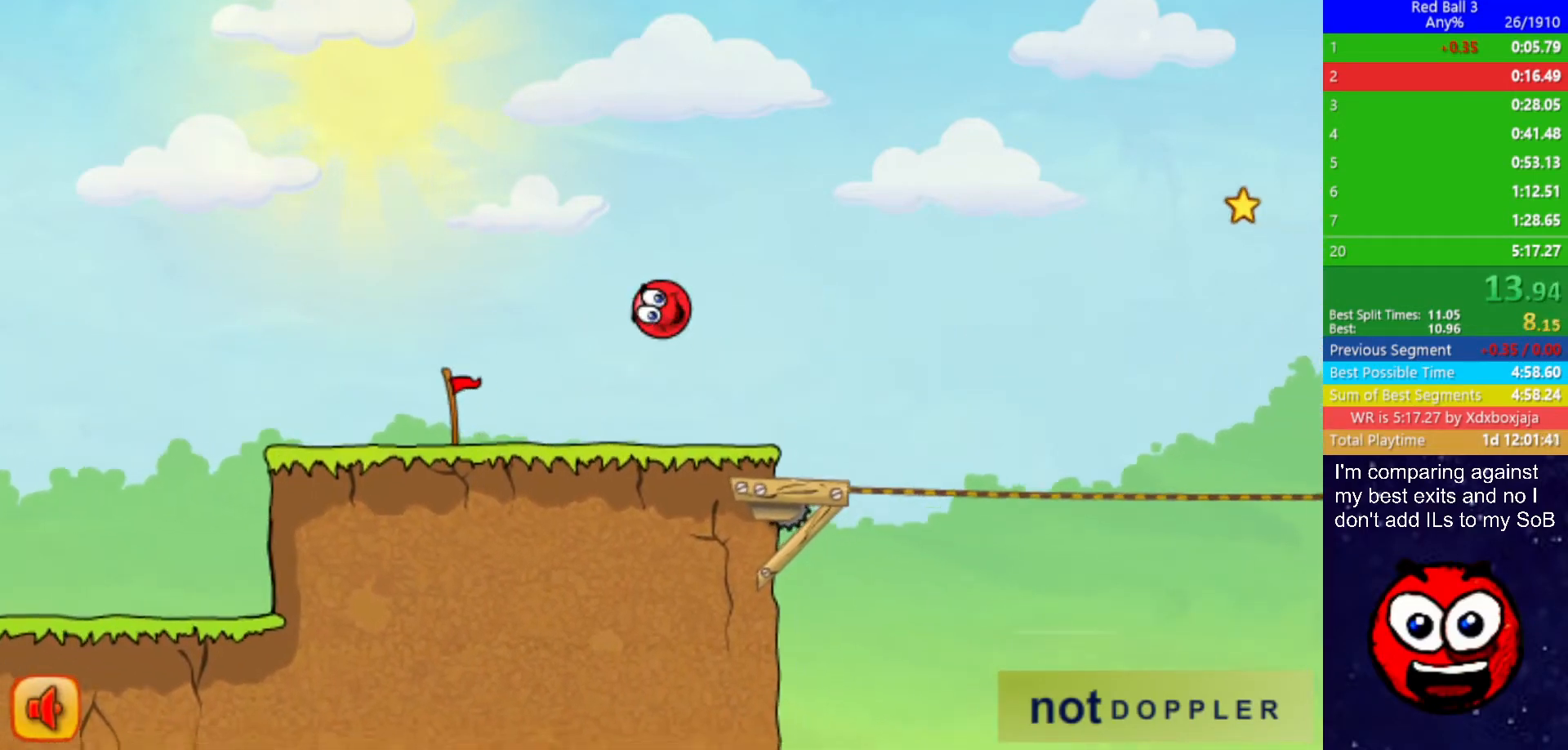
{"keys": ["right", "up"], "events": [[134, "right", "down"], [167, "up", "down"]]}
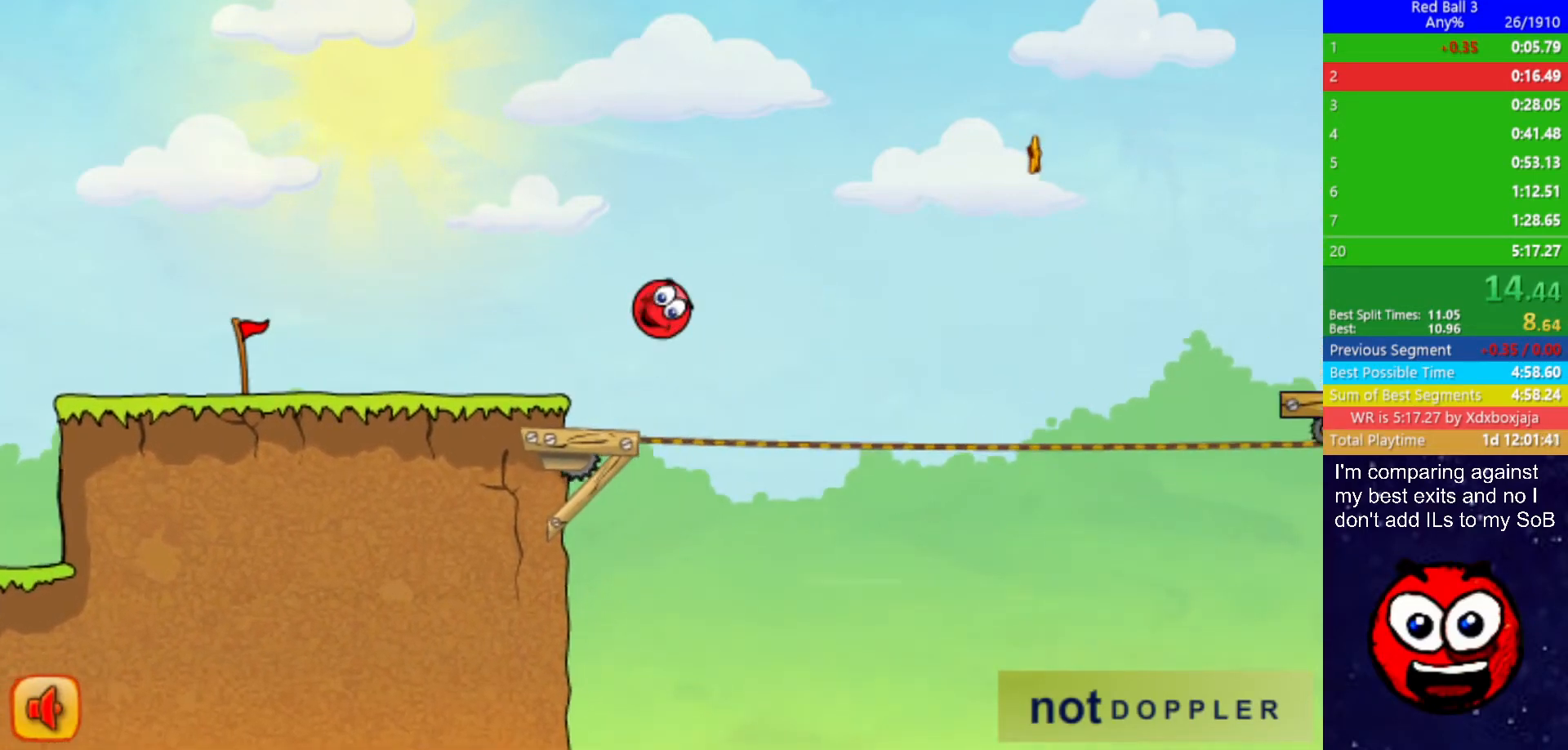
{"keys": ["right", "up"], "events": []}
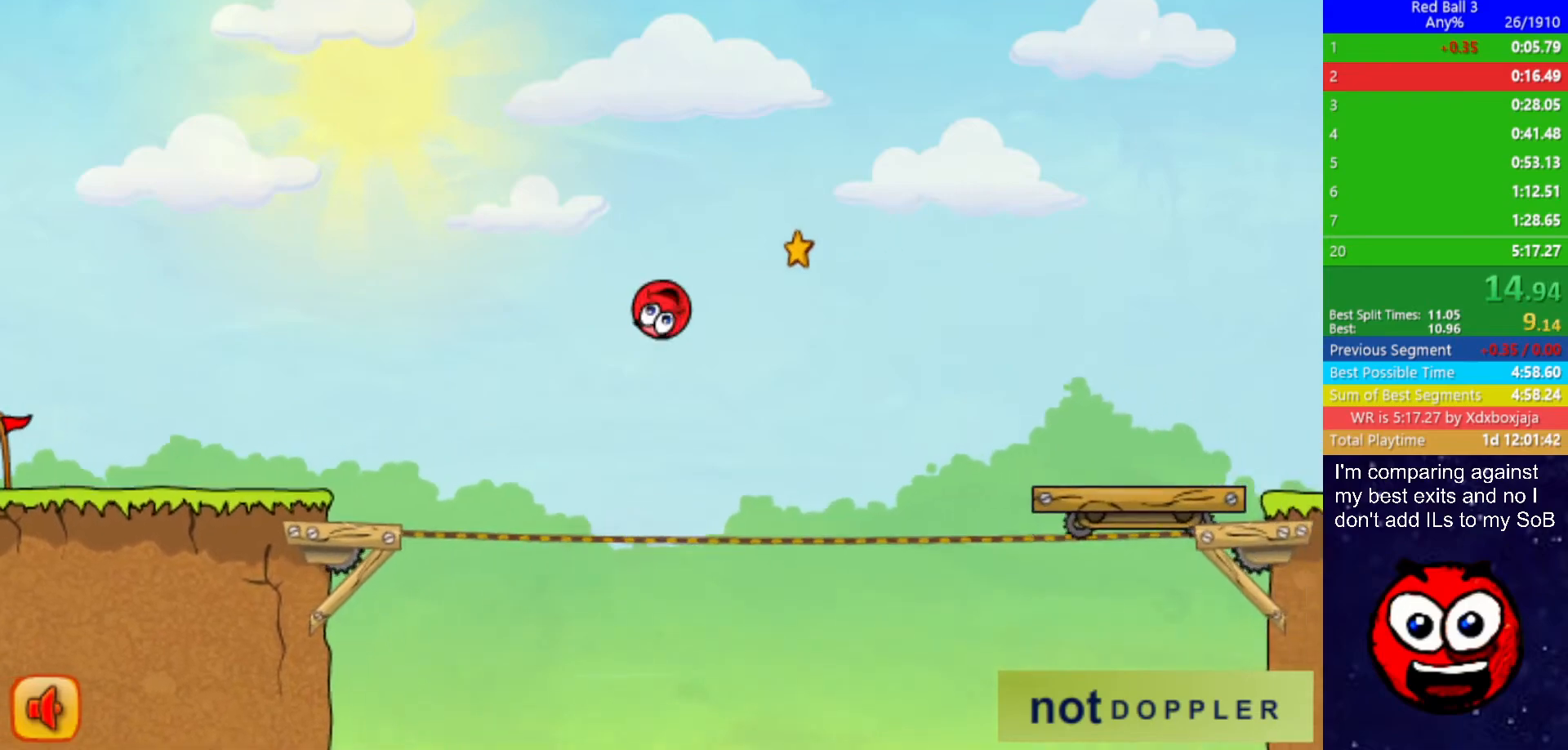
{"keys": ["right", "up"], "events": []}
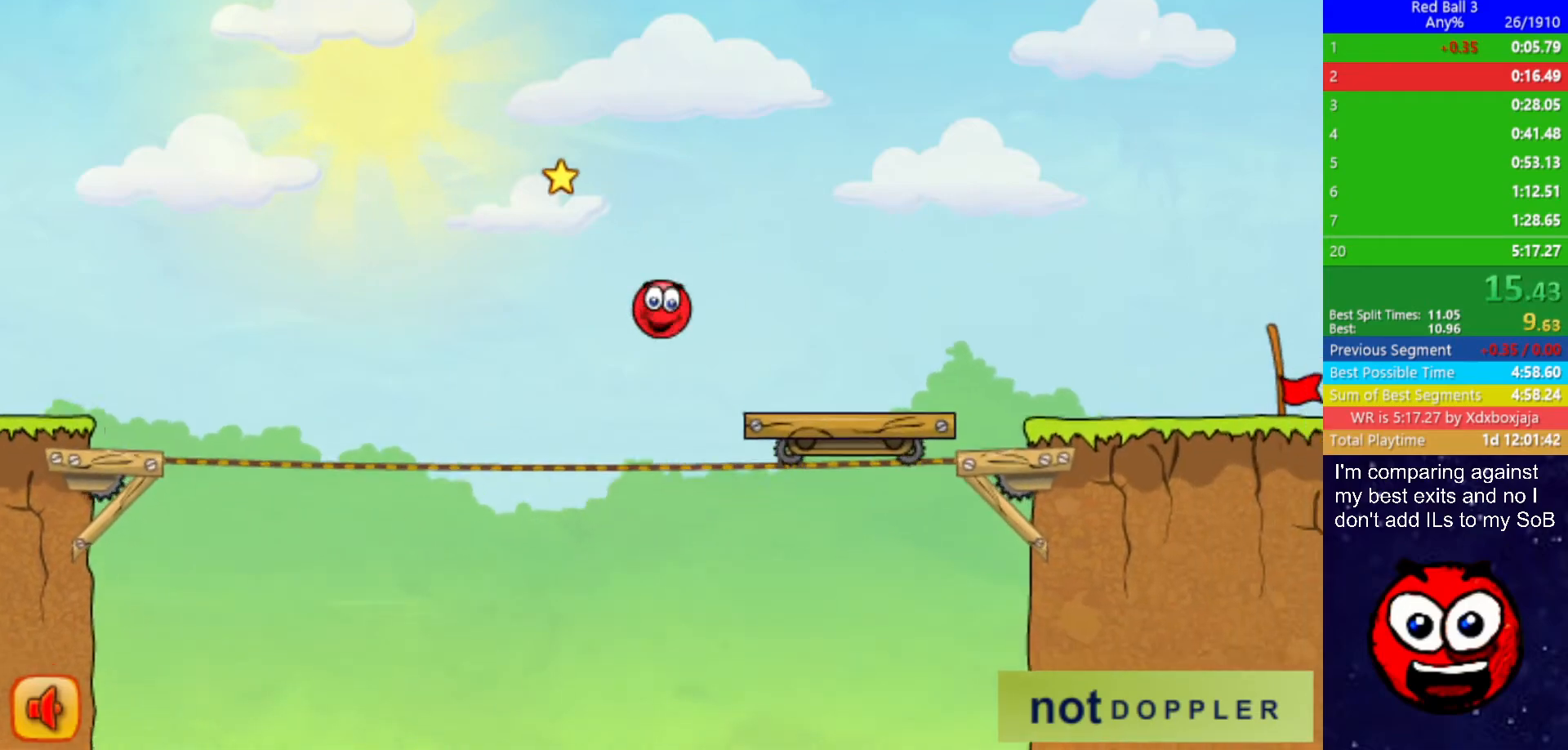
{"keys": ["right"], "events": [[17, "up", "up"], [284, "up", "down"], [317, "up", "up"]]}
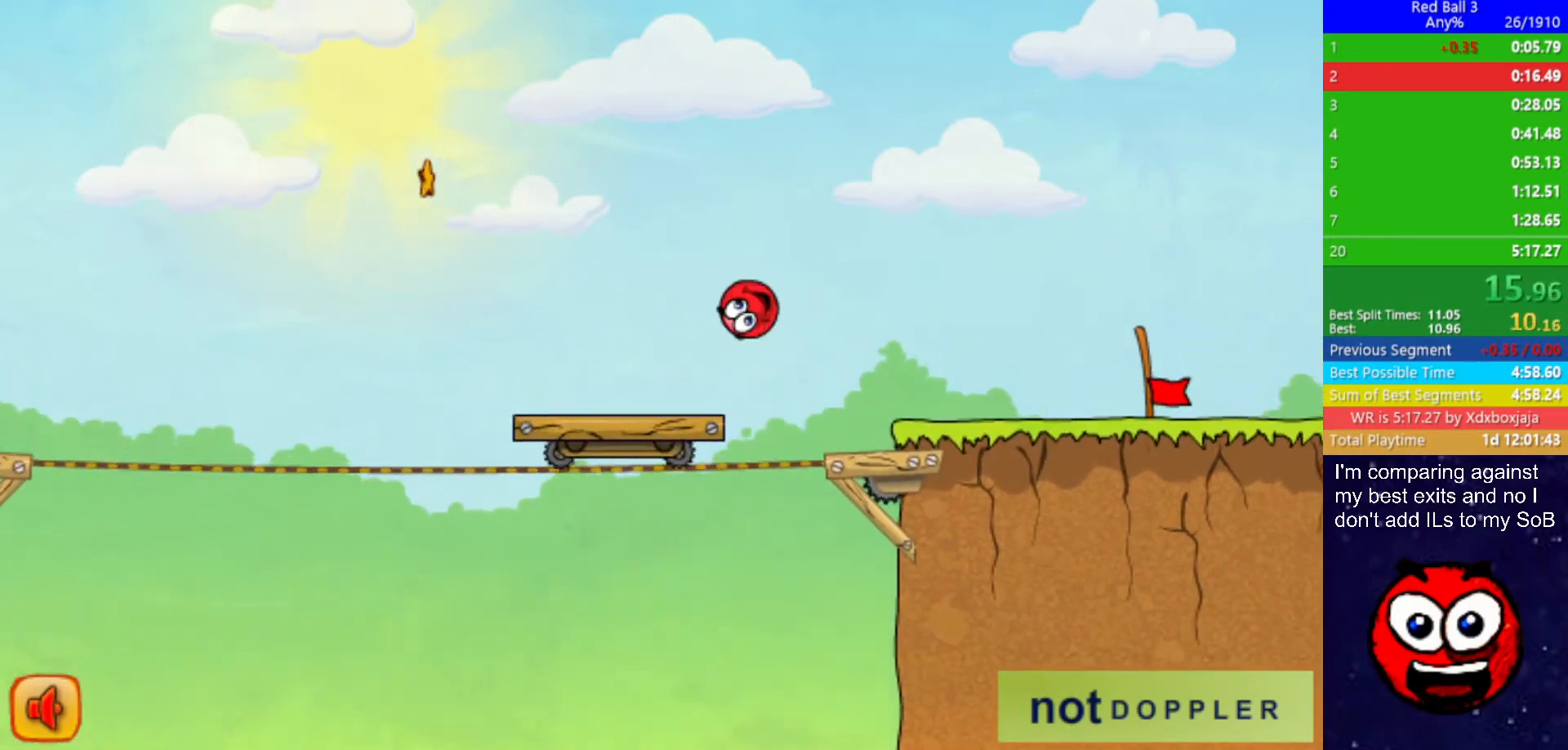
{"keys": ["right"], "events": []}
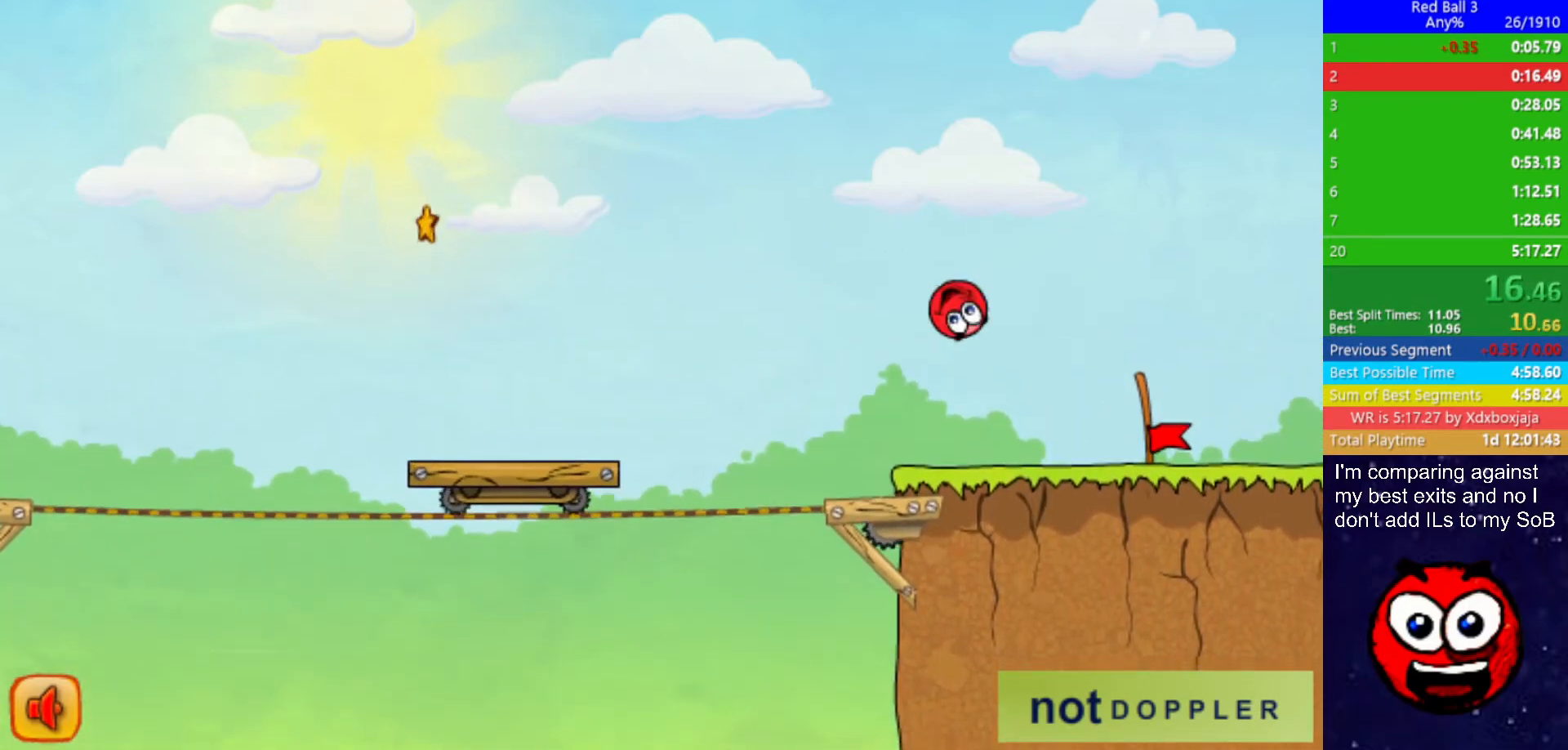
{"keys": ["right"], "events": []}
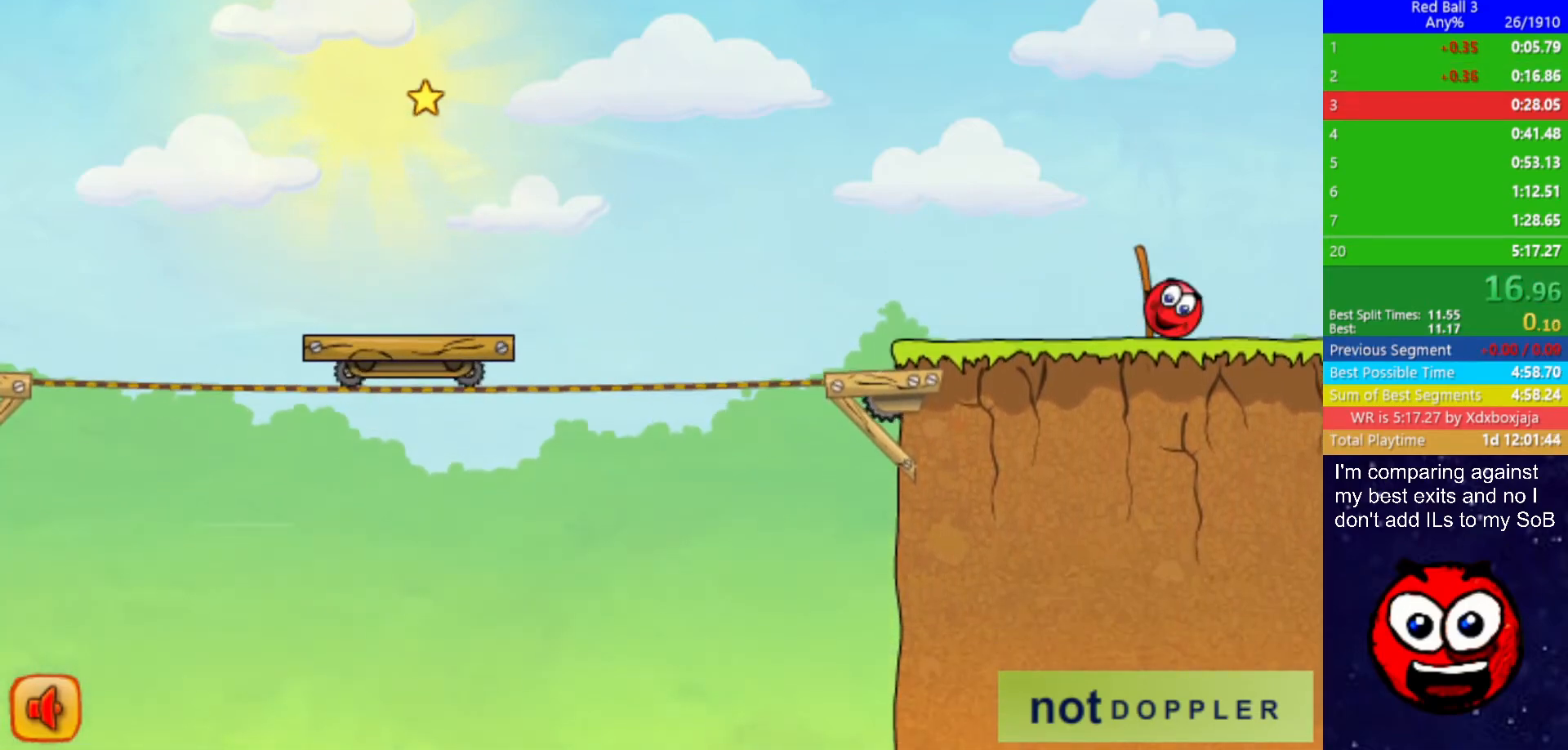
{"keys": ["right"], "events": [[350, "right", "up"], [417, "right", "down"]]}
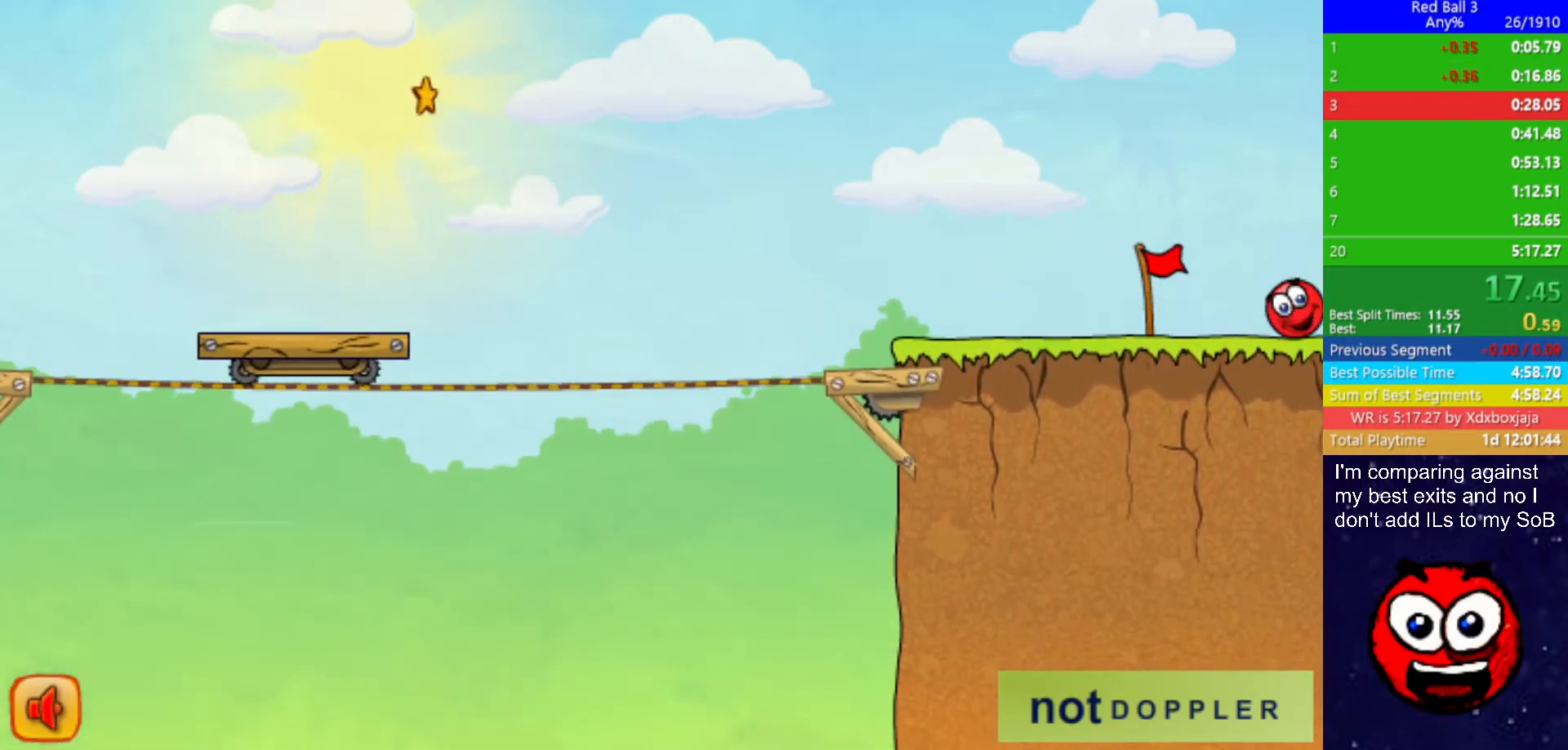
{"keys": ["right"], "events": []}
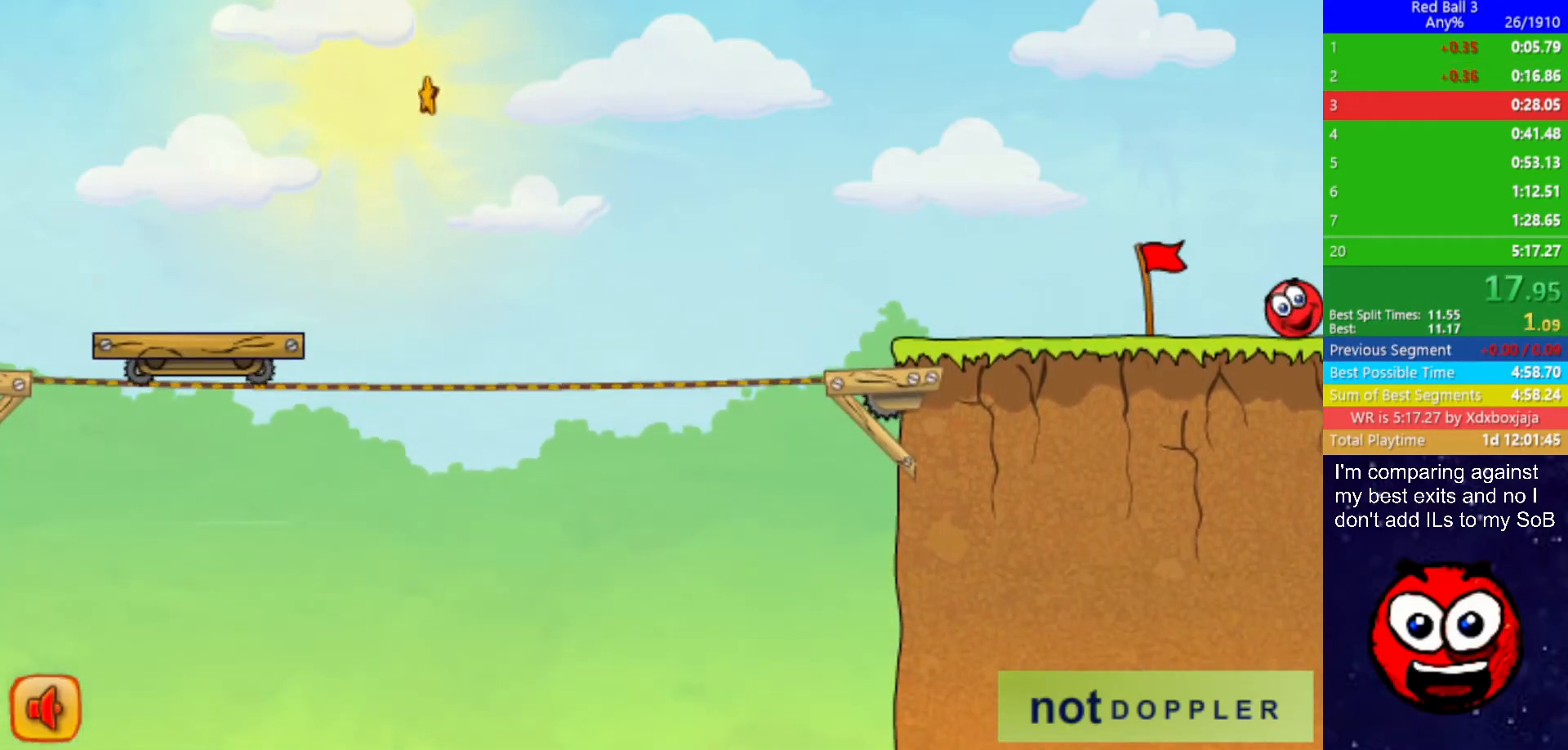
{"keys": ["right"], "events": []}
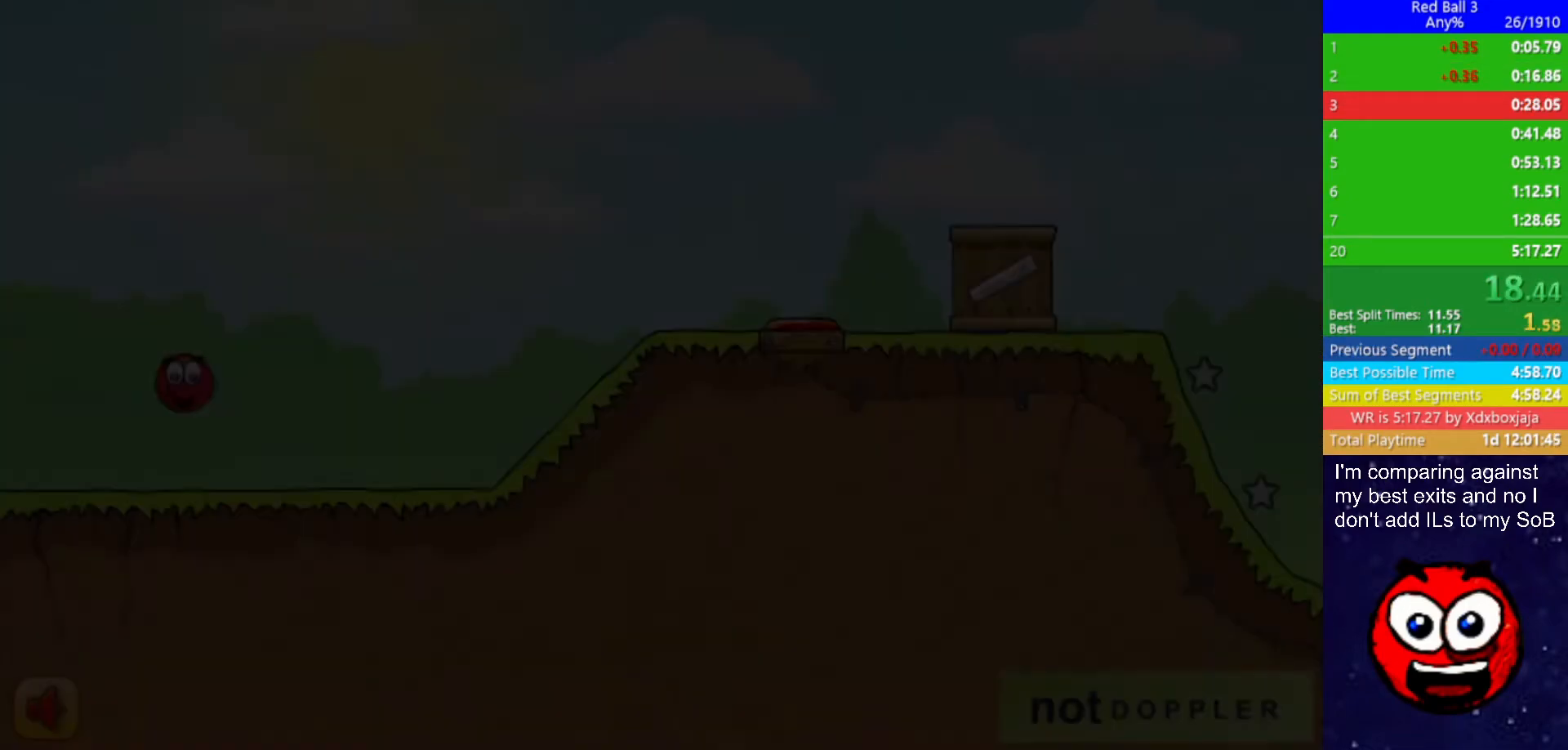
{"keys": ["right"], "events": []}
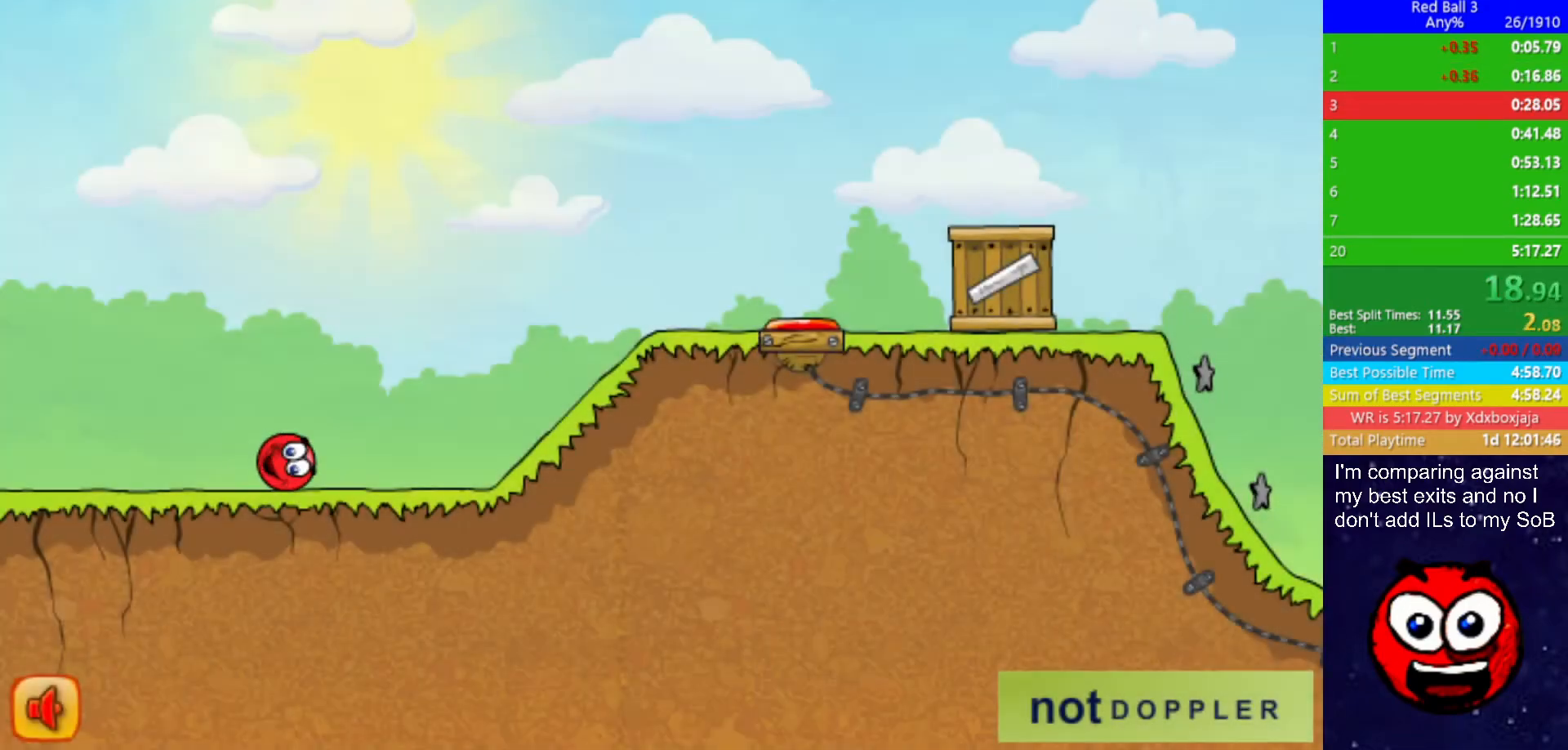
{"keys": ["right"], "events": [[100, "up", "down"], [434, "up", "up"]]}
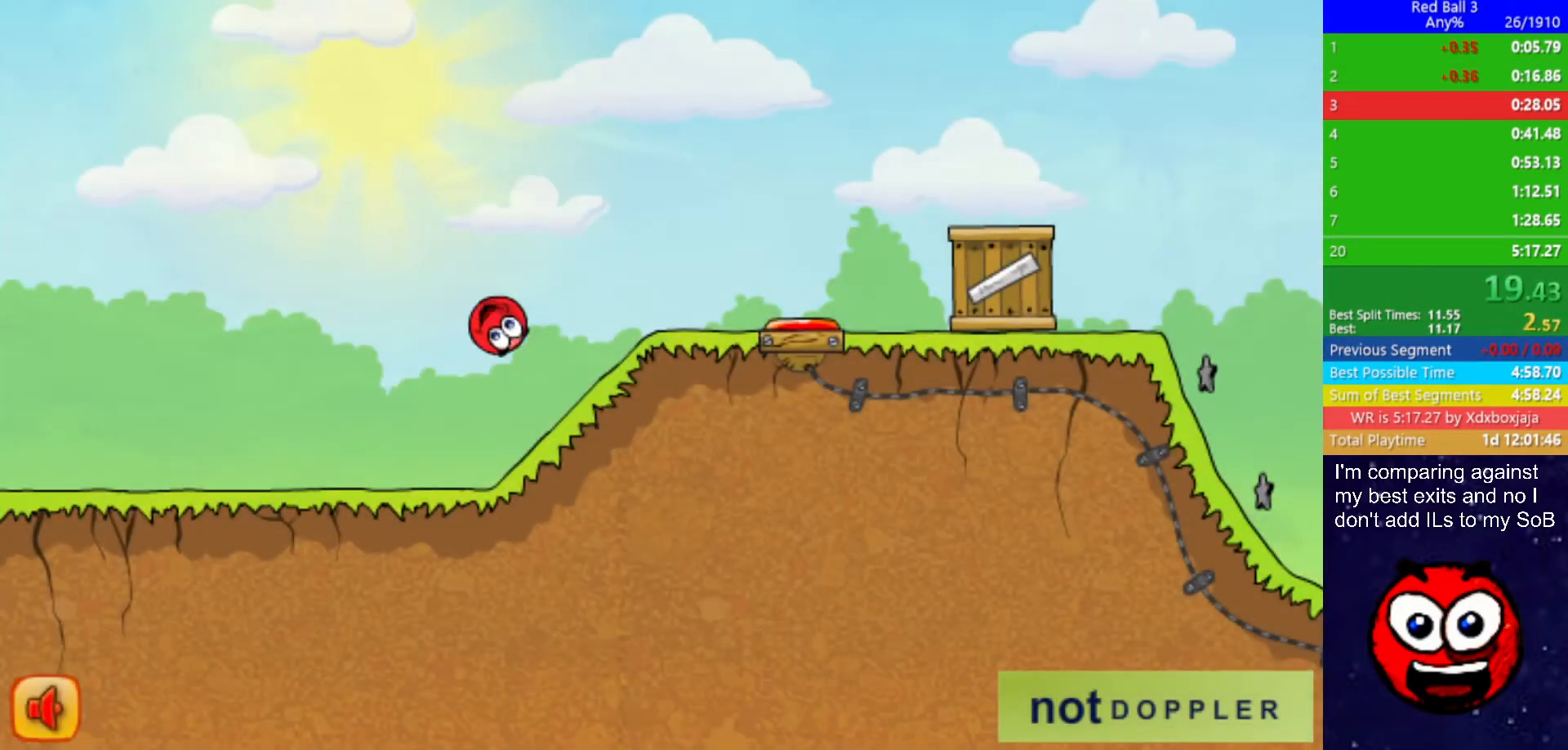
{"keys": ["right", "up"], "events": [[334, "up", "down"]]}
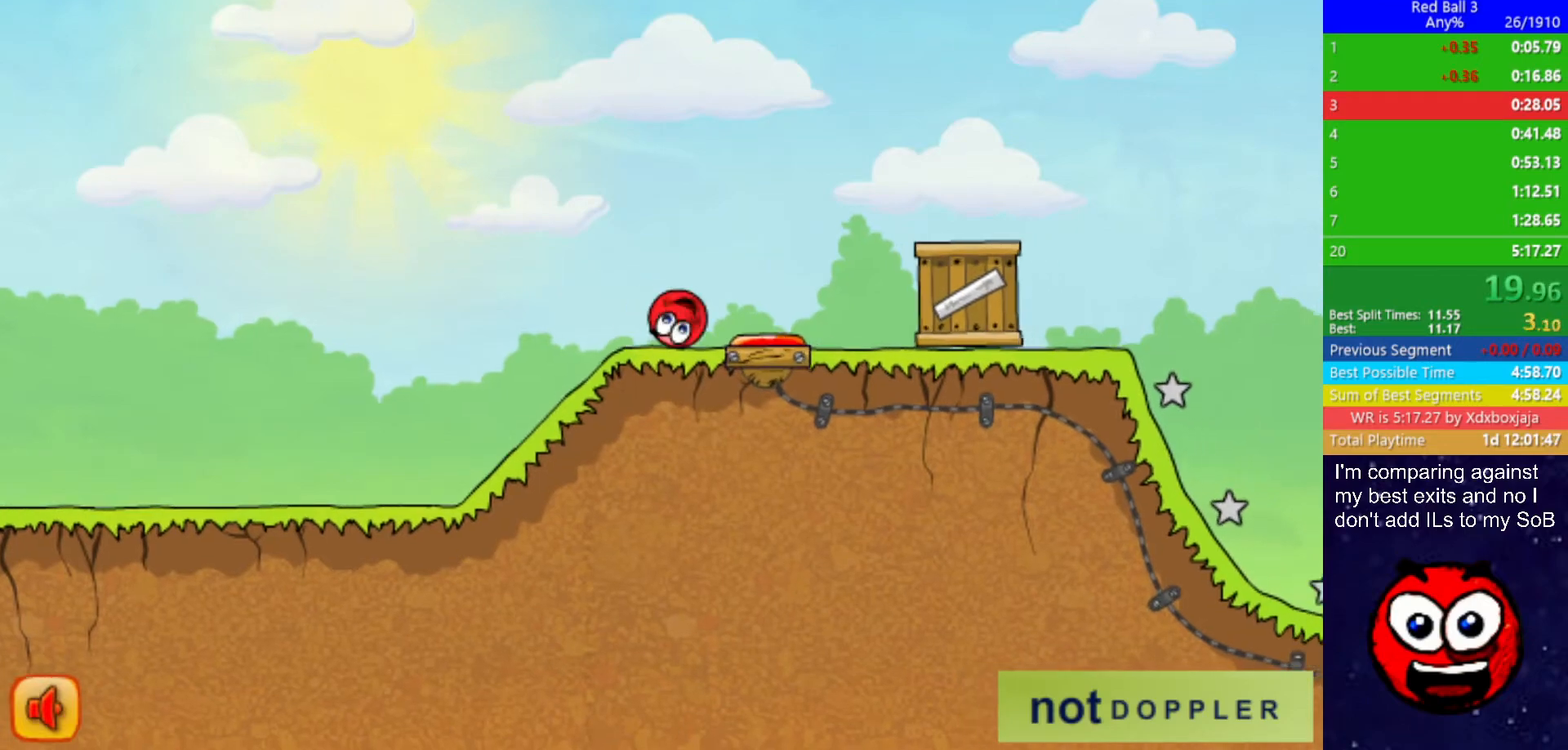
{"keys": ["left"], "events": [[34, "up", "up"], [234, "right", "up"], [300, "left", "down"]]}
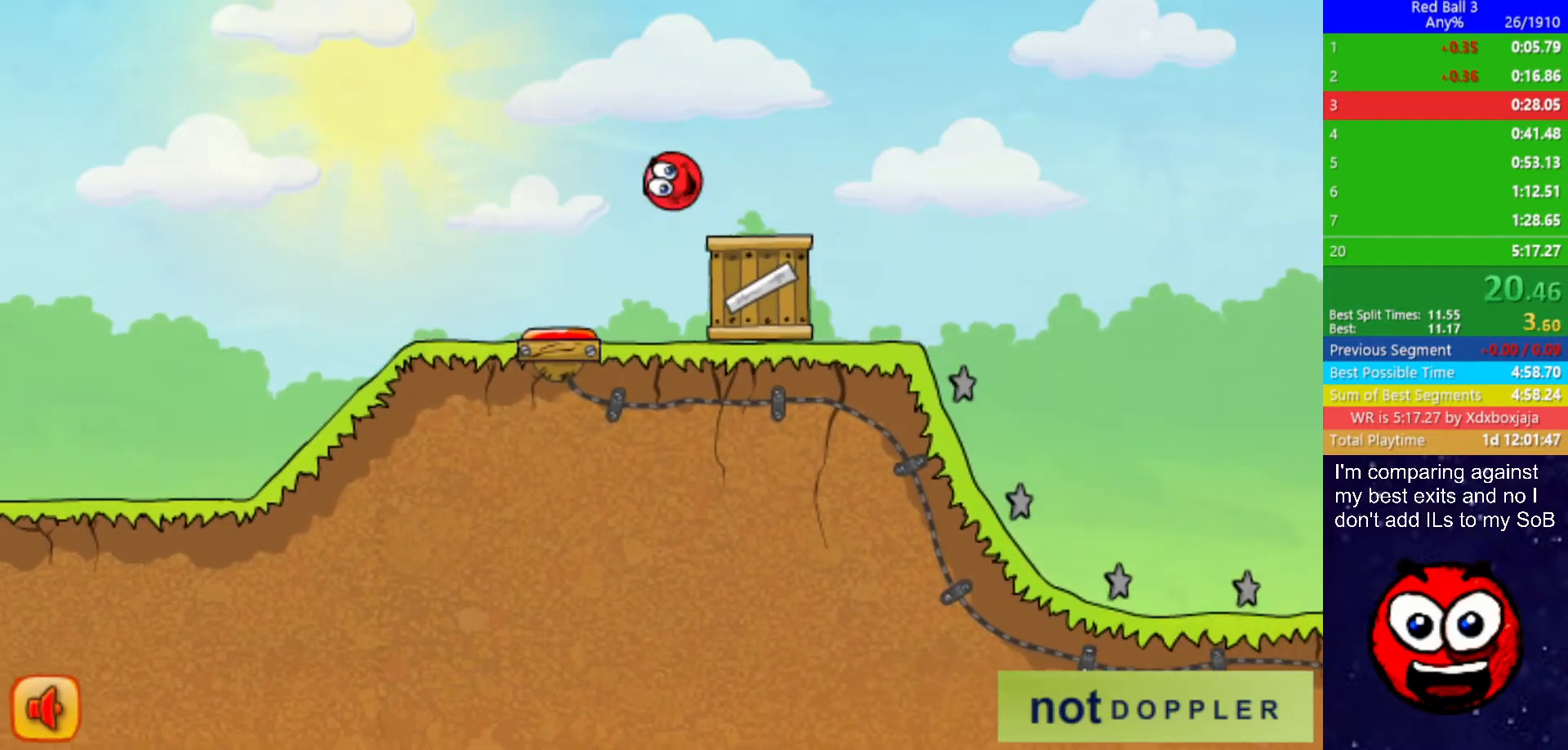
{"keys": ["right", "up"], "events": [[67, "left", "up"], [67, "right", "down"], [367, "up", "down"]]}
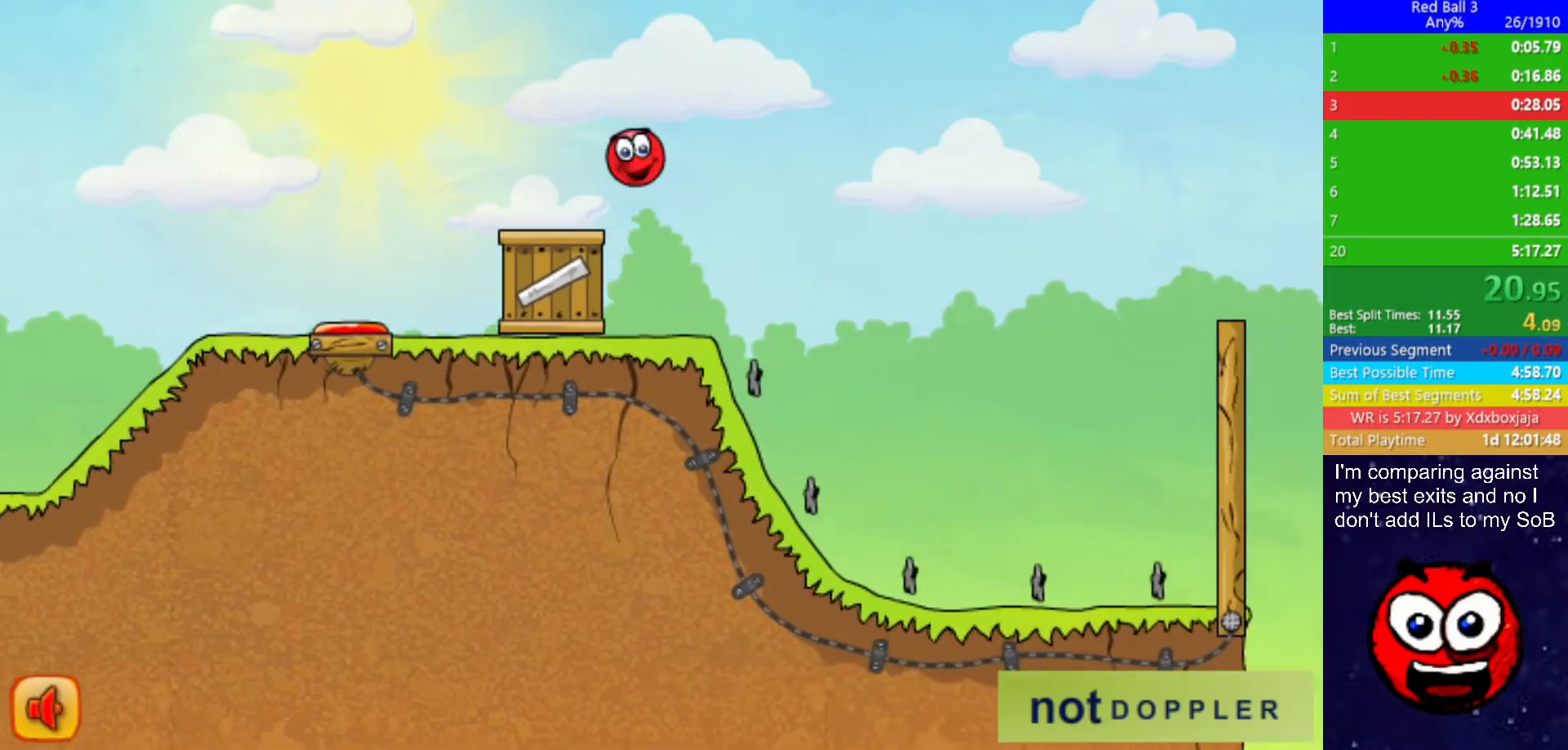
{"keys": ["right"], "events": [[284, "up", "up"]]}
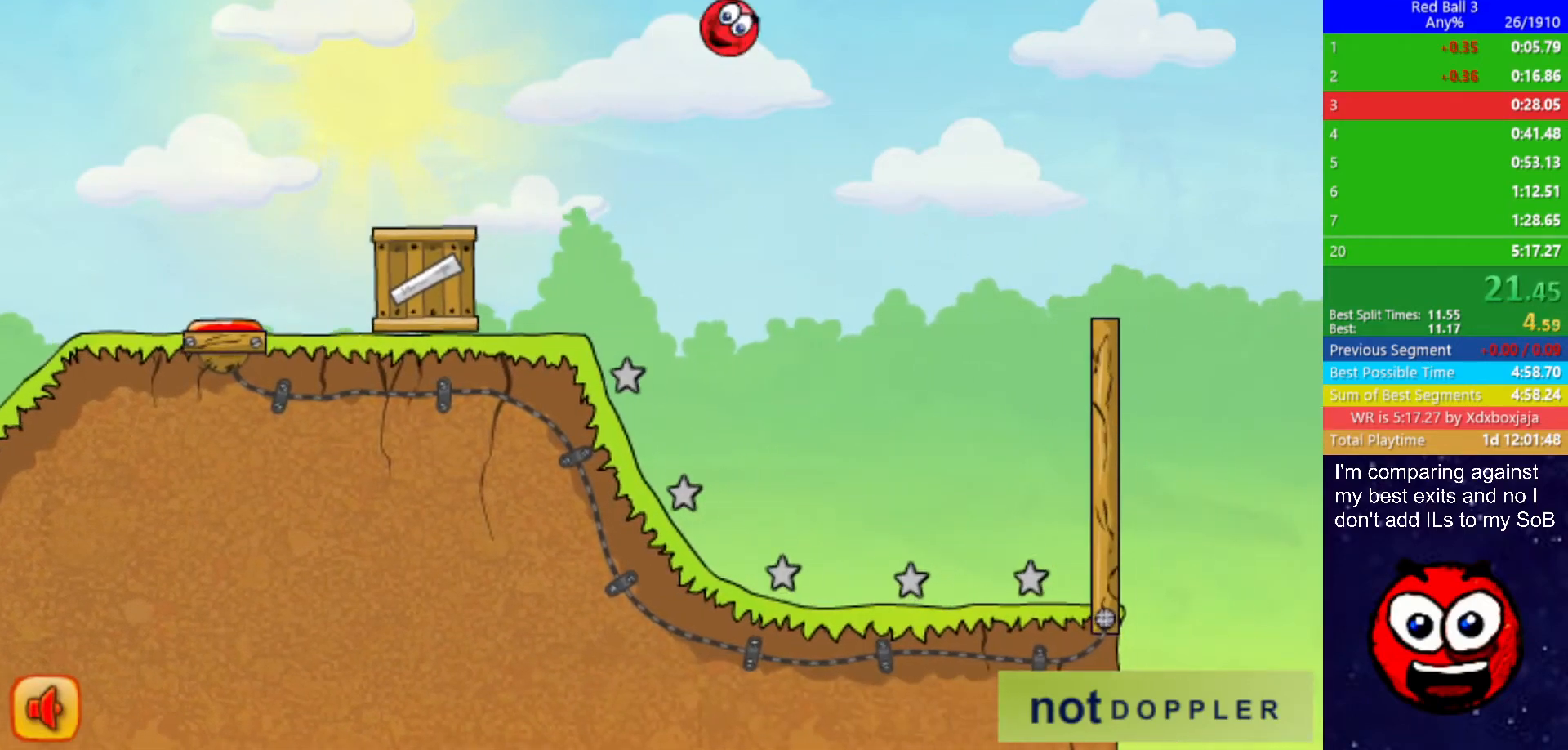
{"keys": ["right", "up"], "events": [[434, "up", "down"]]}
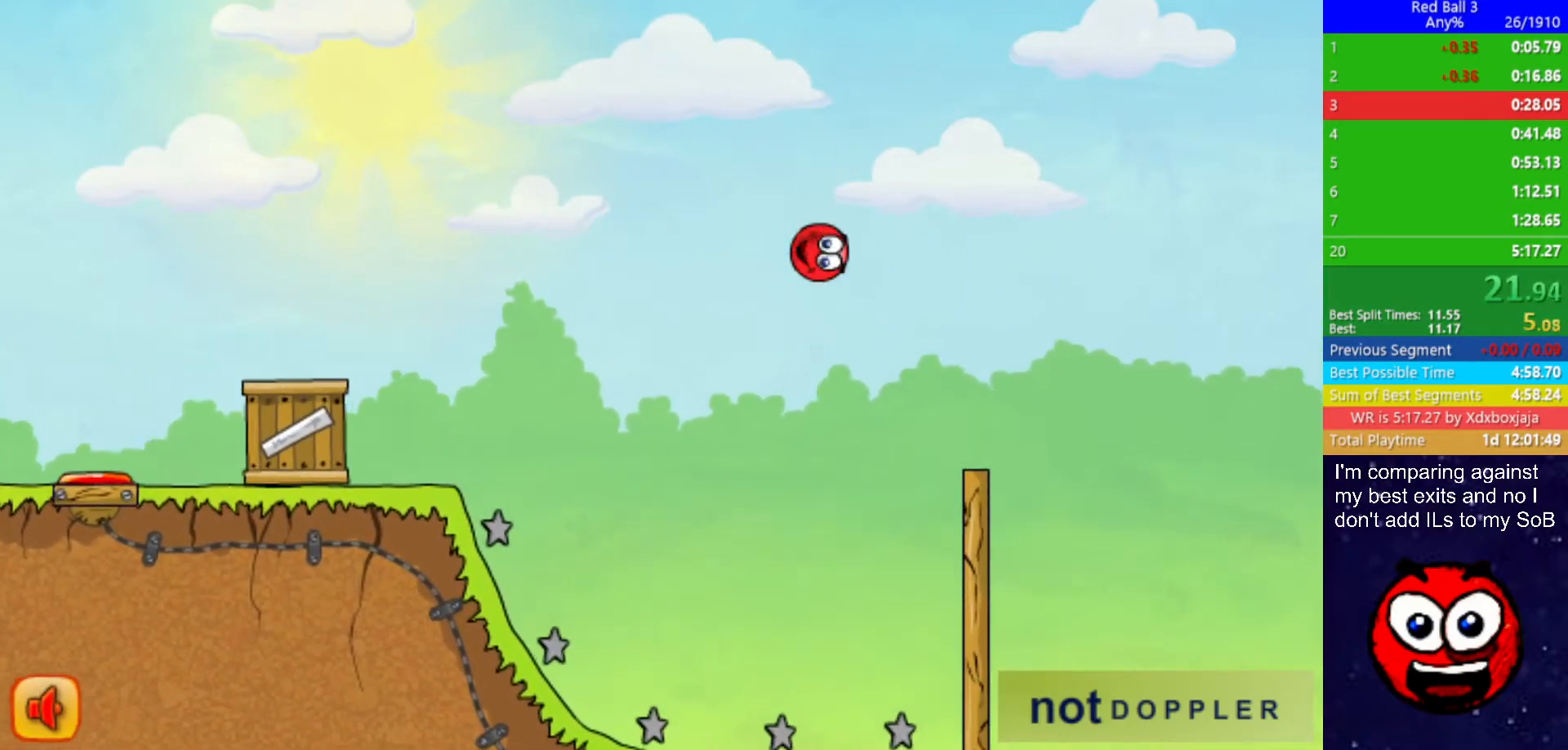
{"keys": ["right", "up"], "events": []}
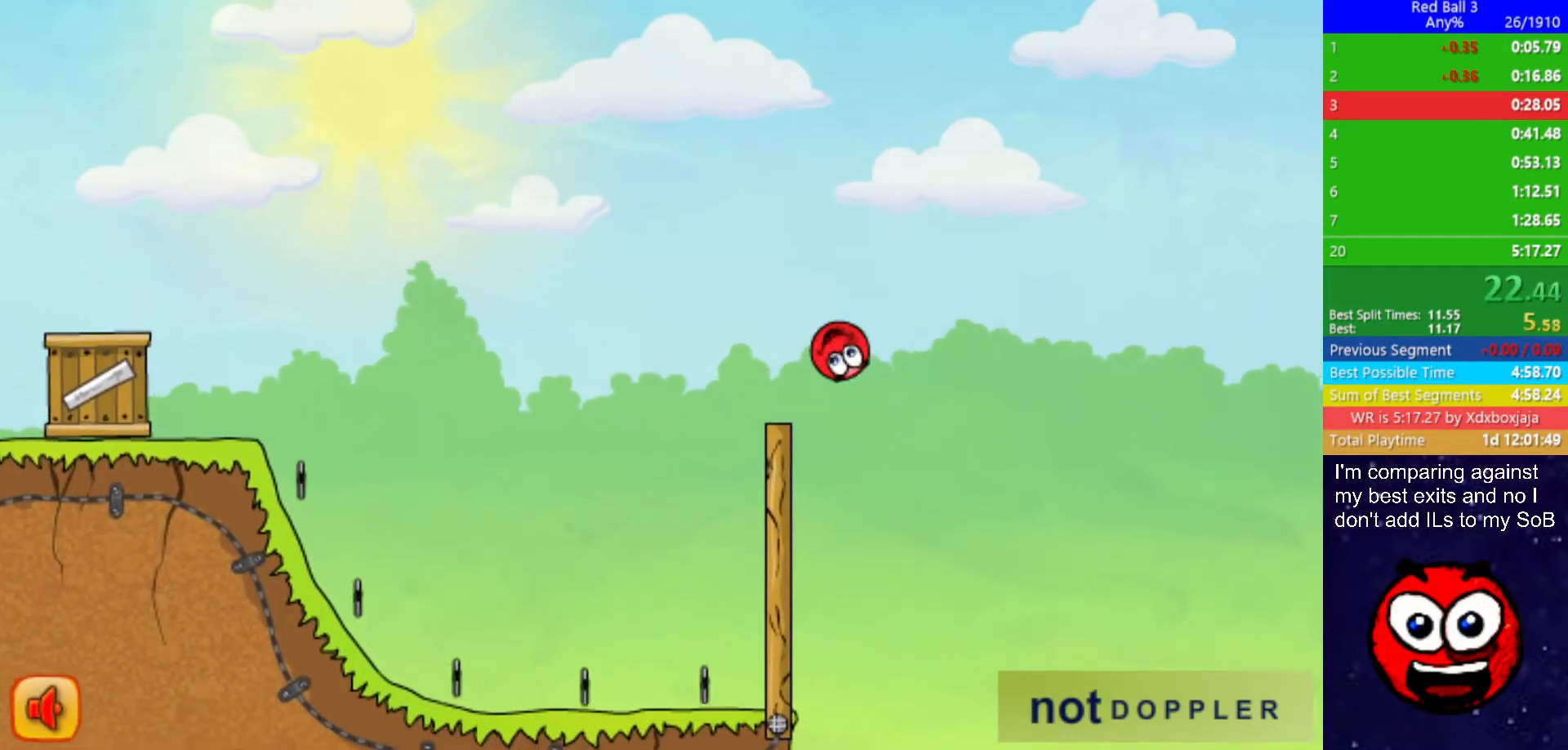
{"keys": ["right"], "events": [[500, "up", "up"]]}
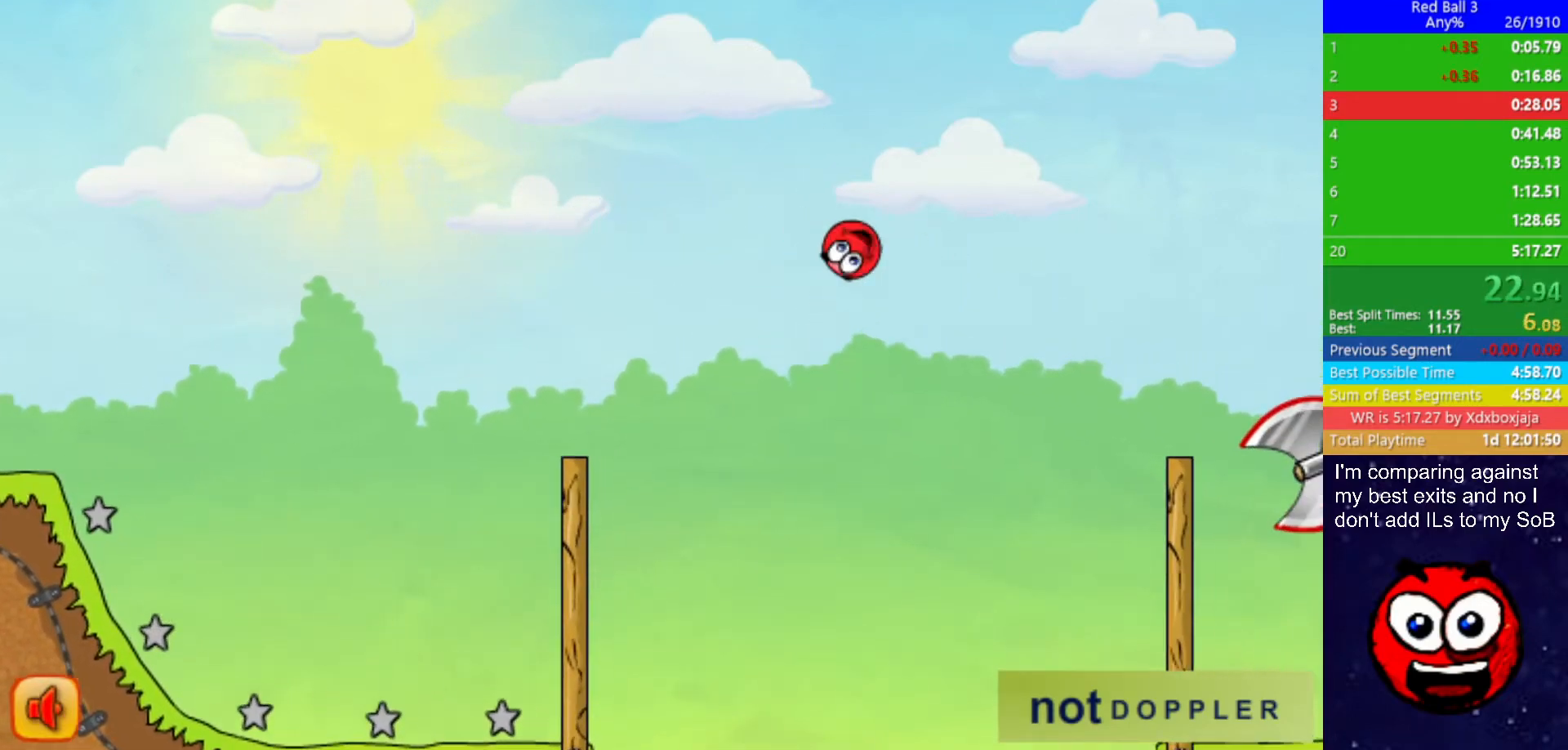
{"keys": ["right"], "events": []}
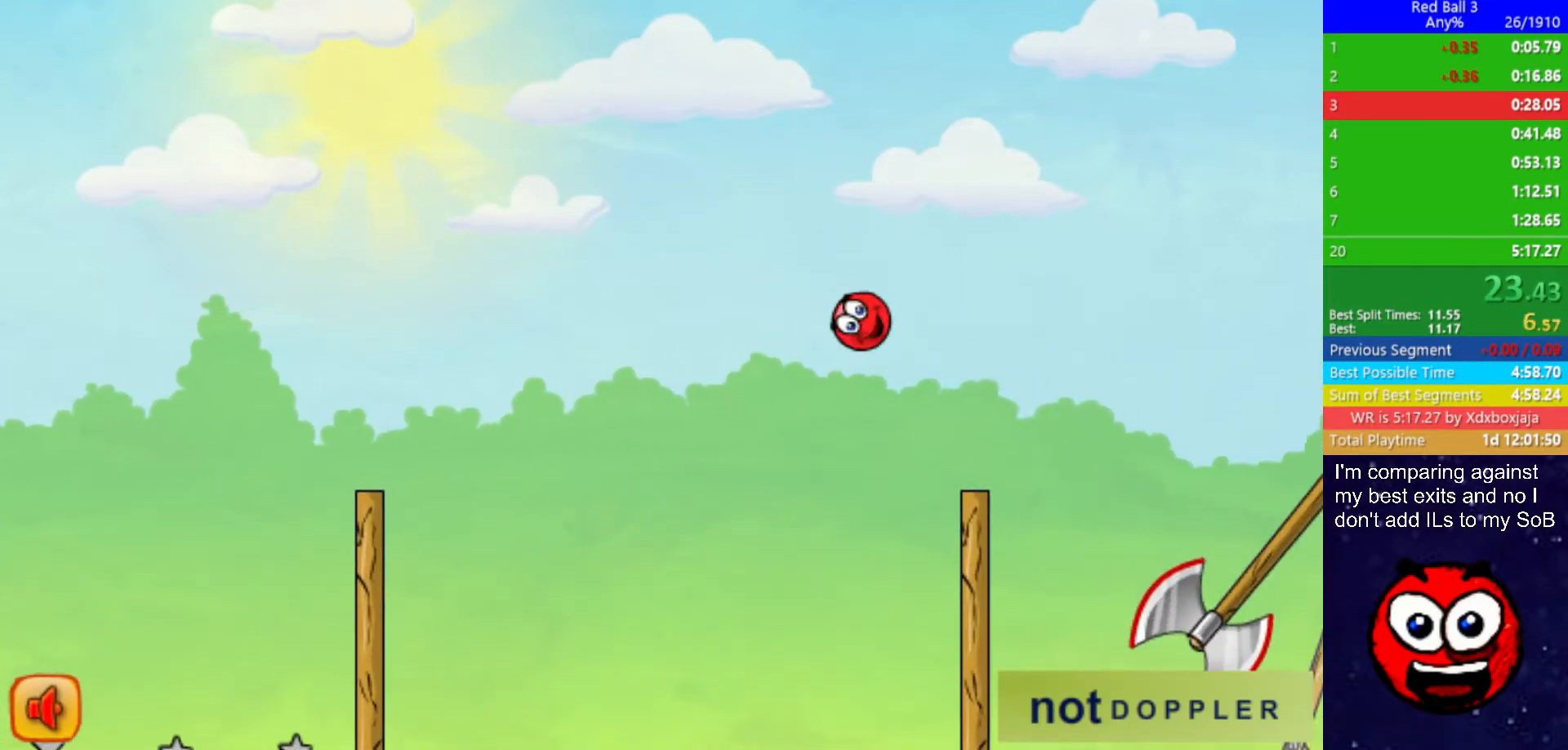
{"keys": ["right"], "events": []}
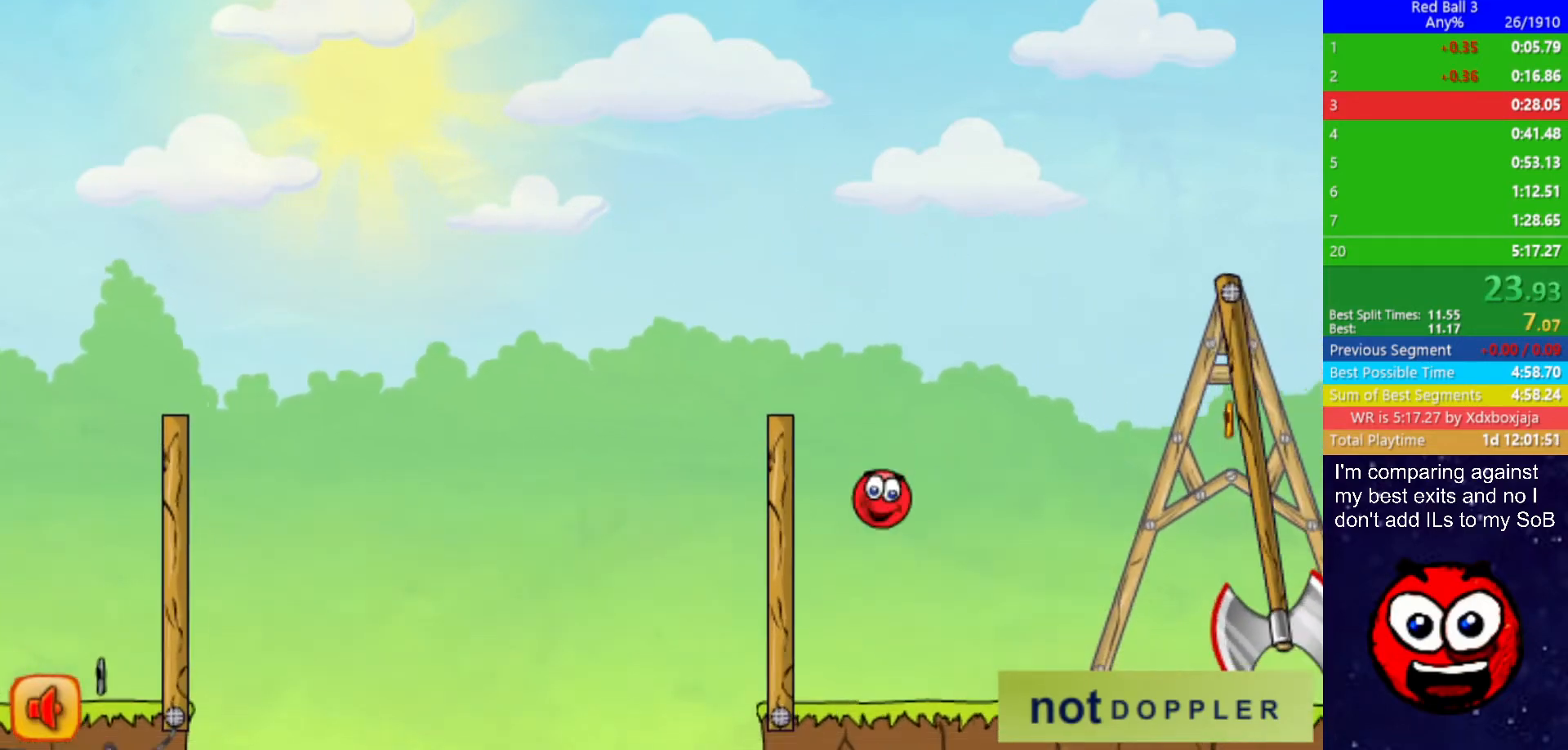
{"keys": ["right"], "events": []}
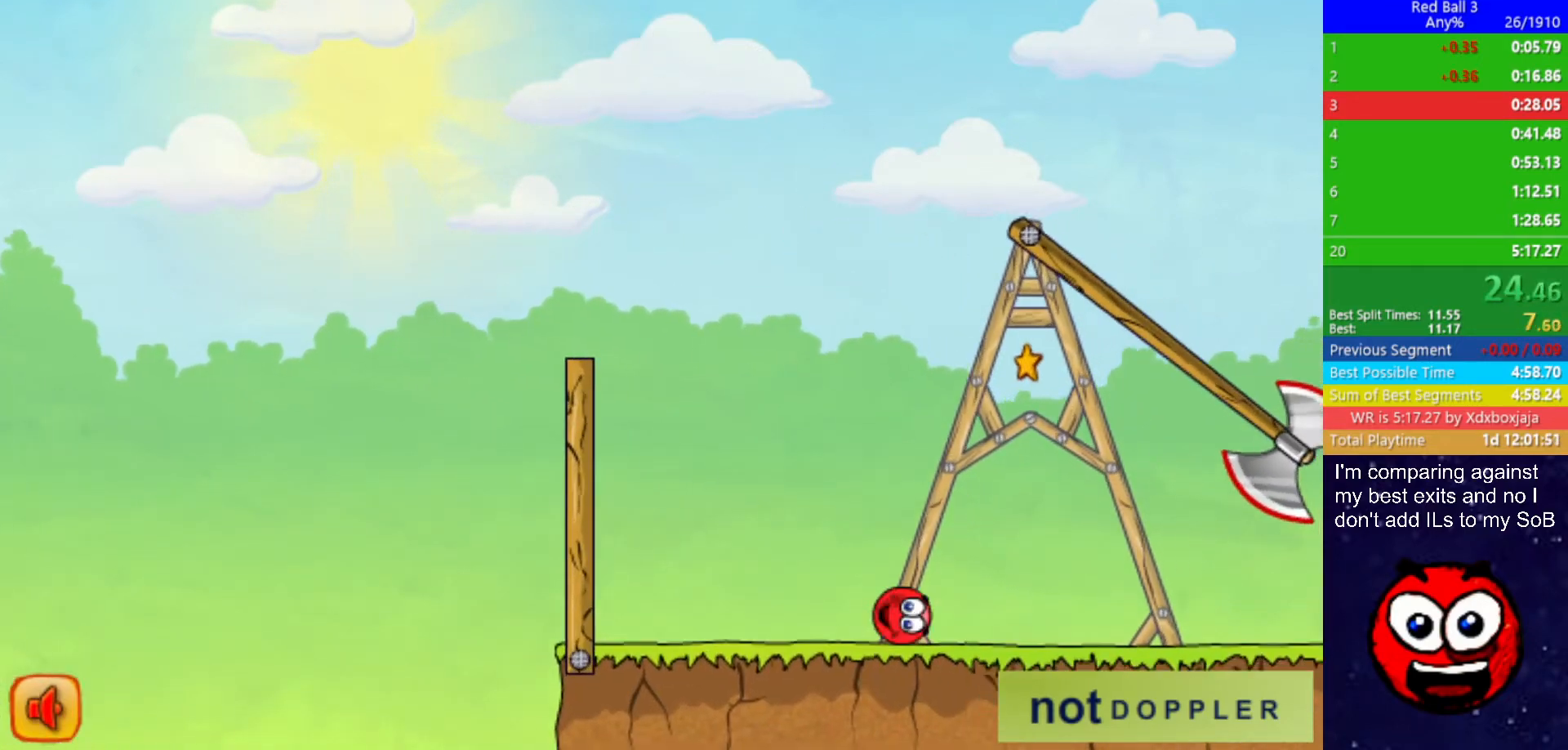
{"keys": ["right"], "events": []}
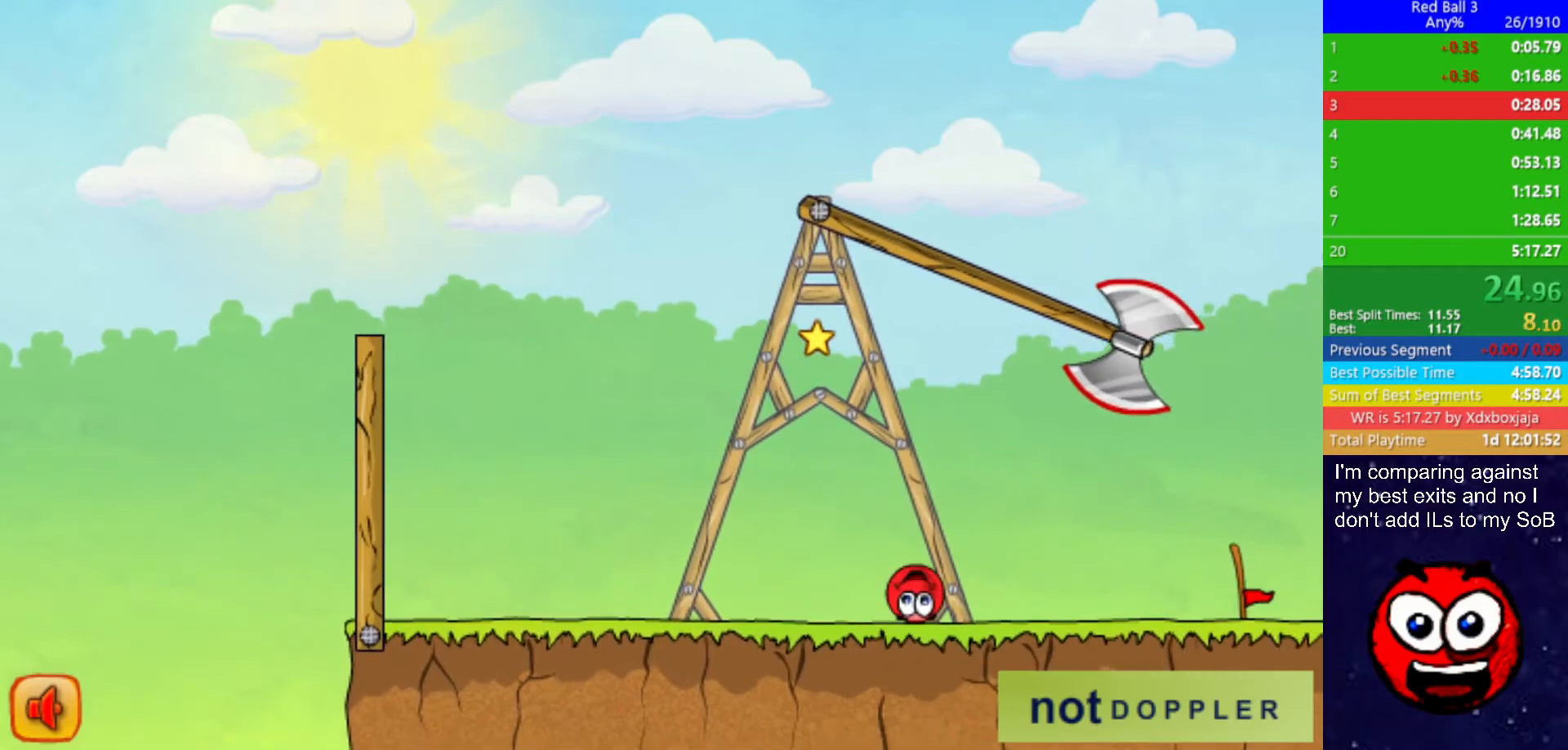
{"keys": ["right"], "events": []}
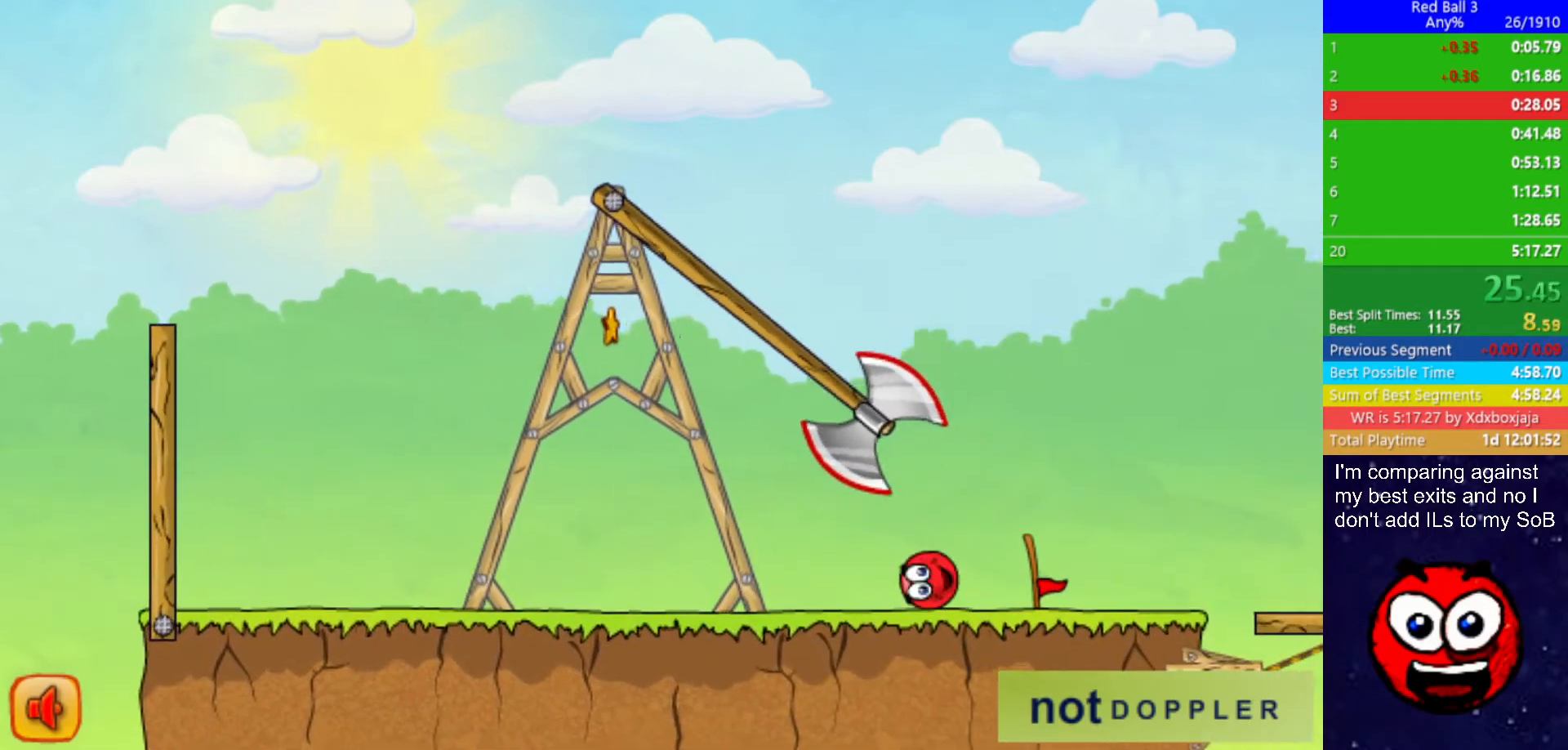
{"keys": ["right"], "events": []}
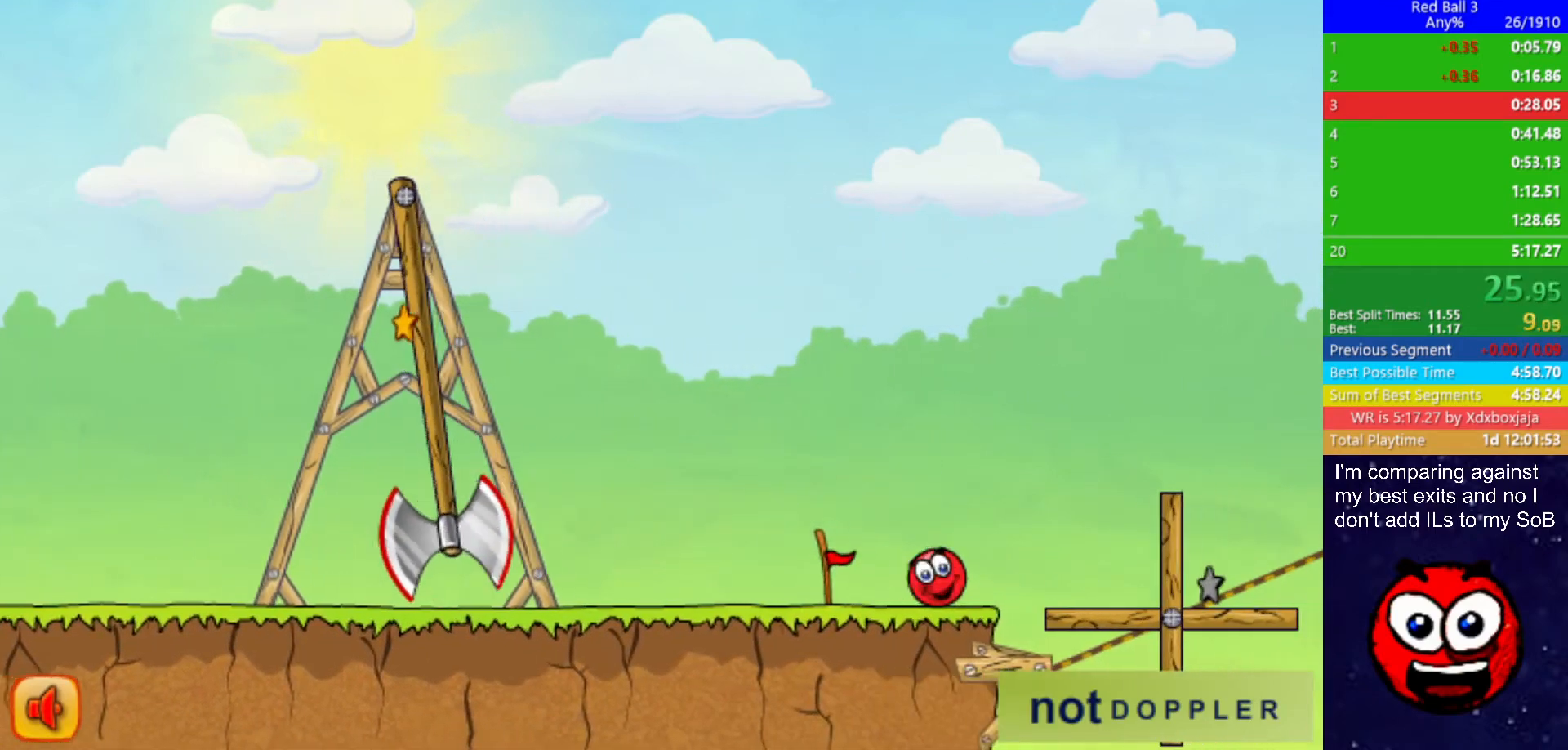
{"keys": ["right", "up"], "events": [[100, "up", "down"]]}
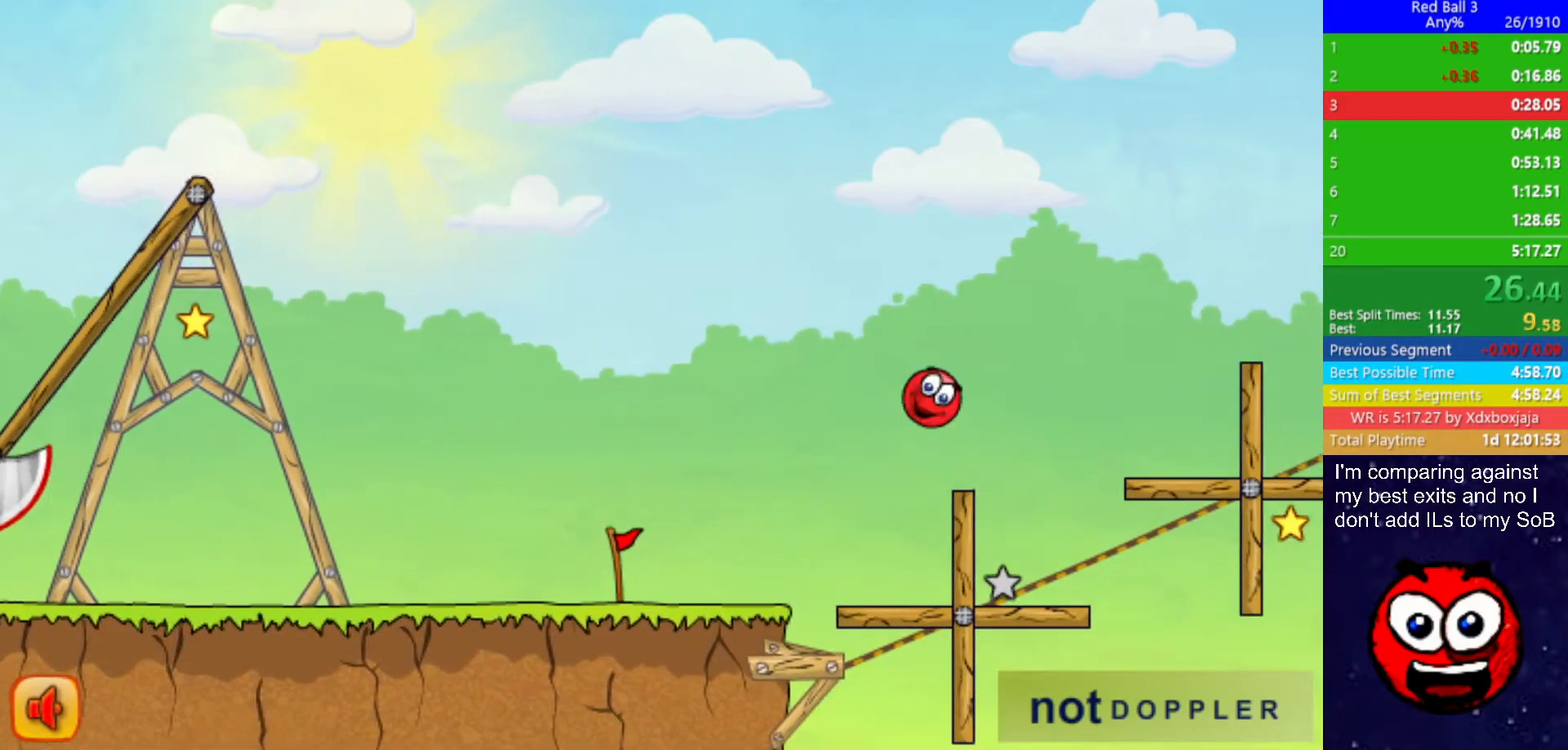
{"keys": ["right", "up"], "events": [[234, "up", "up"], [400, "up", "down"]]}